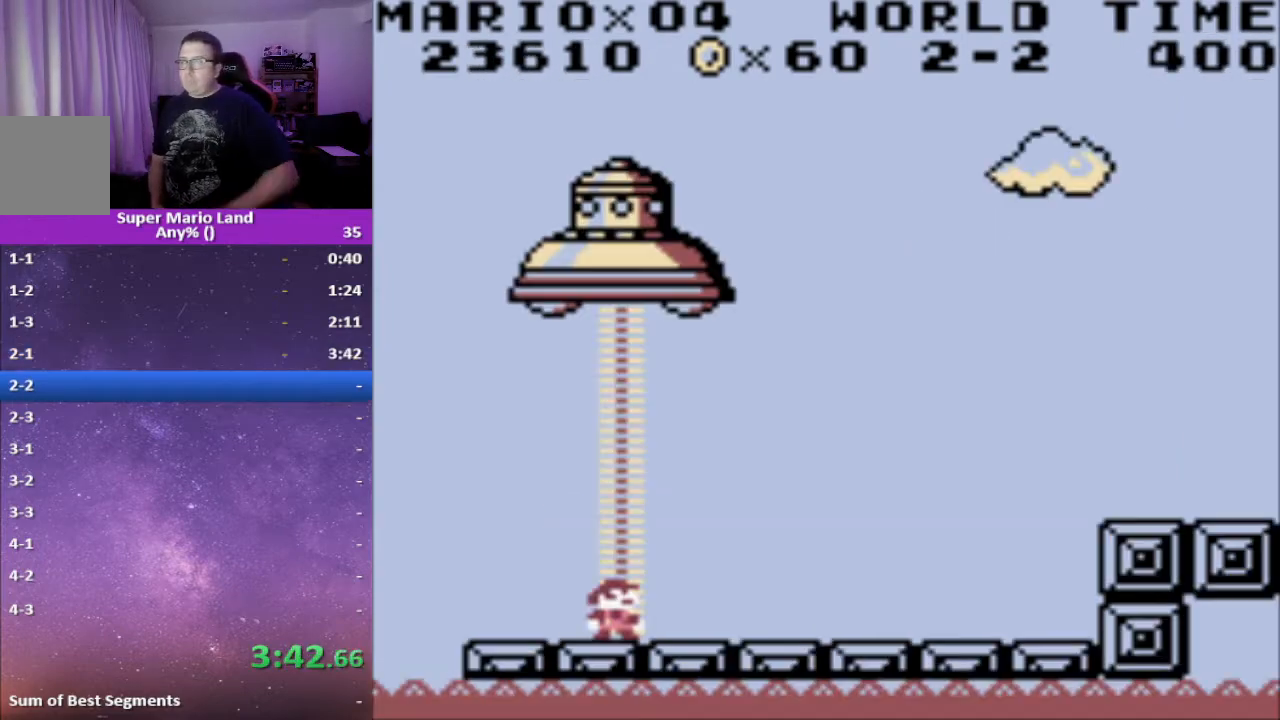
Gameplay with a controller (Xbox layout); each line is a JSON object with the inputs held at the frame after it. "events" lists button and stick changes between this image and that frame as [ms after this image, input, new state], when the widget could be followed in between. Not read: left_stick right_stick.
{"buttons": ["X", "DPAD_RIGHT"], "events": [[217, "DPAD_RIGHT", "down"], [217, "X", "down"]]}
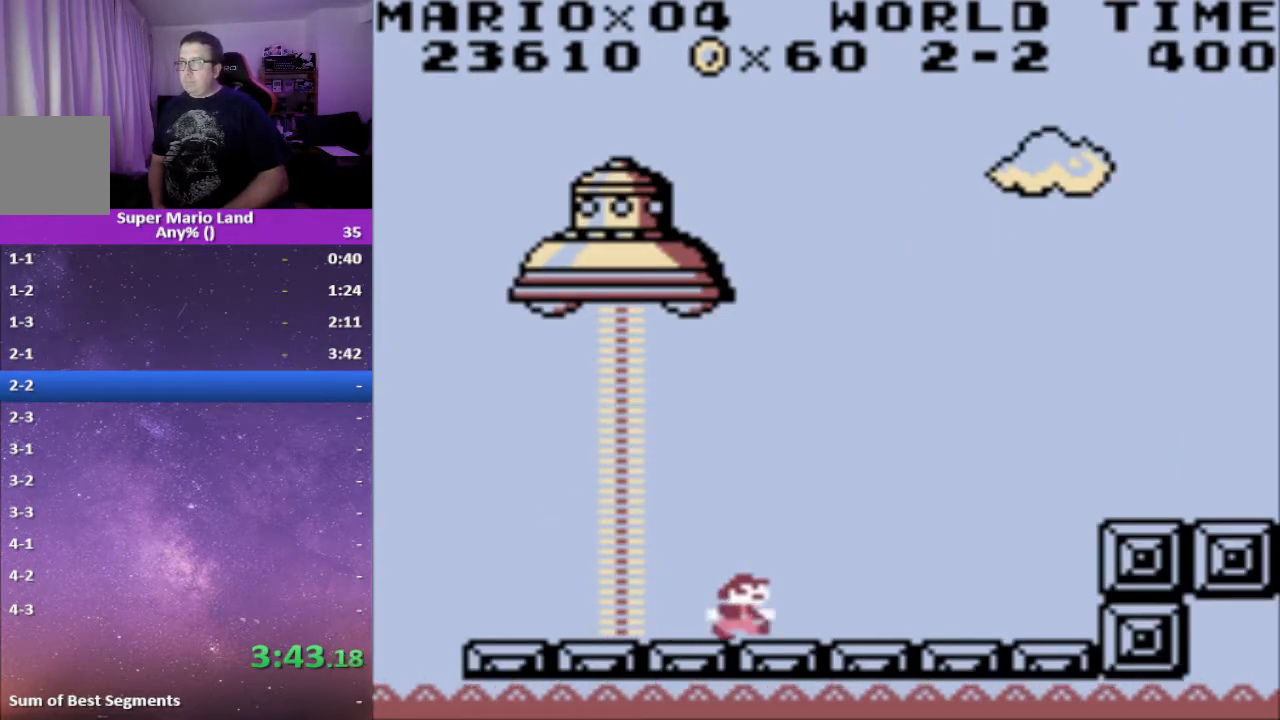
{"buttons": ["A", "X", "DPAD_RIGHT"], "events": [[250, "A", "down"]]}
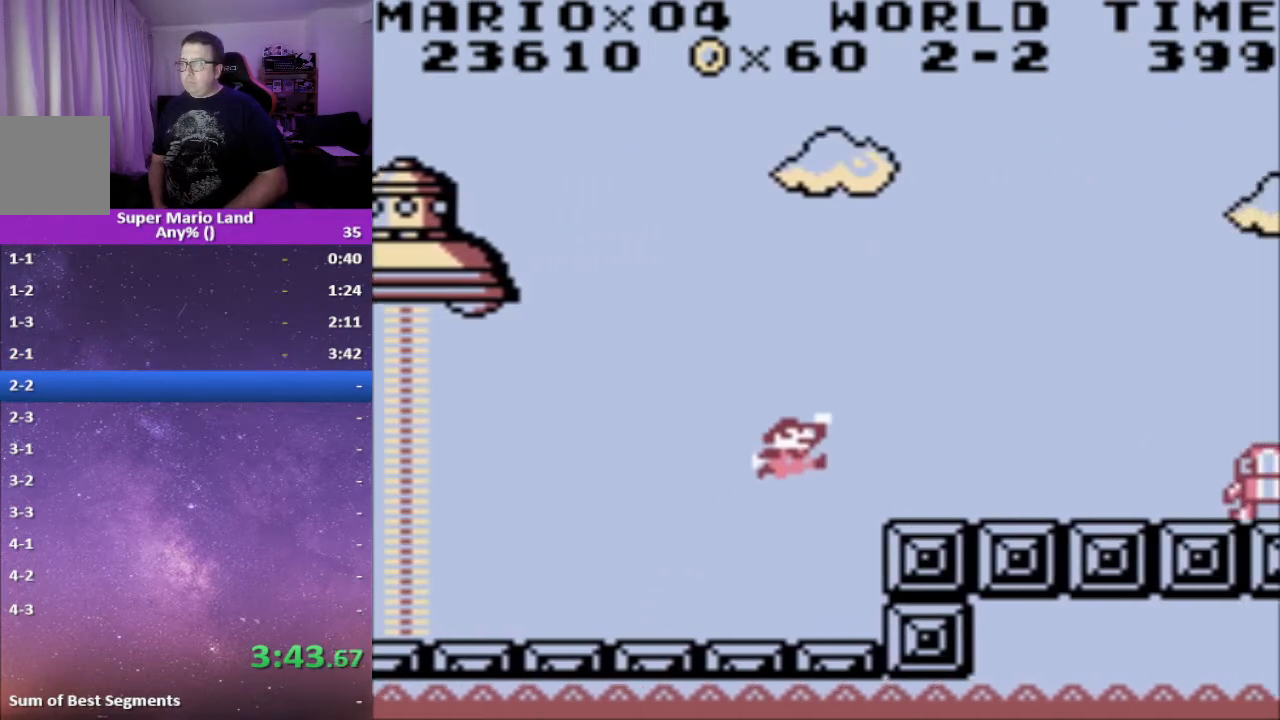
{"buttons": ["X", "DPAD_RIGHT"], "events": [[17, "A", "up"], [317, "DPAD_RIGHT", "up"], [500, "DPAD_RIGHT", "down"]]}
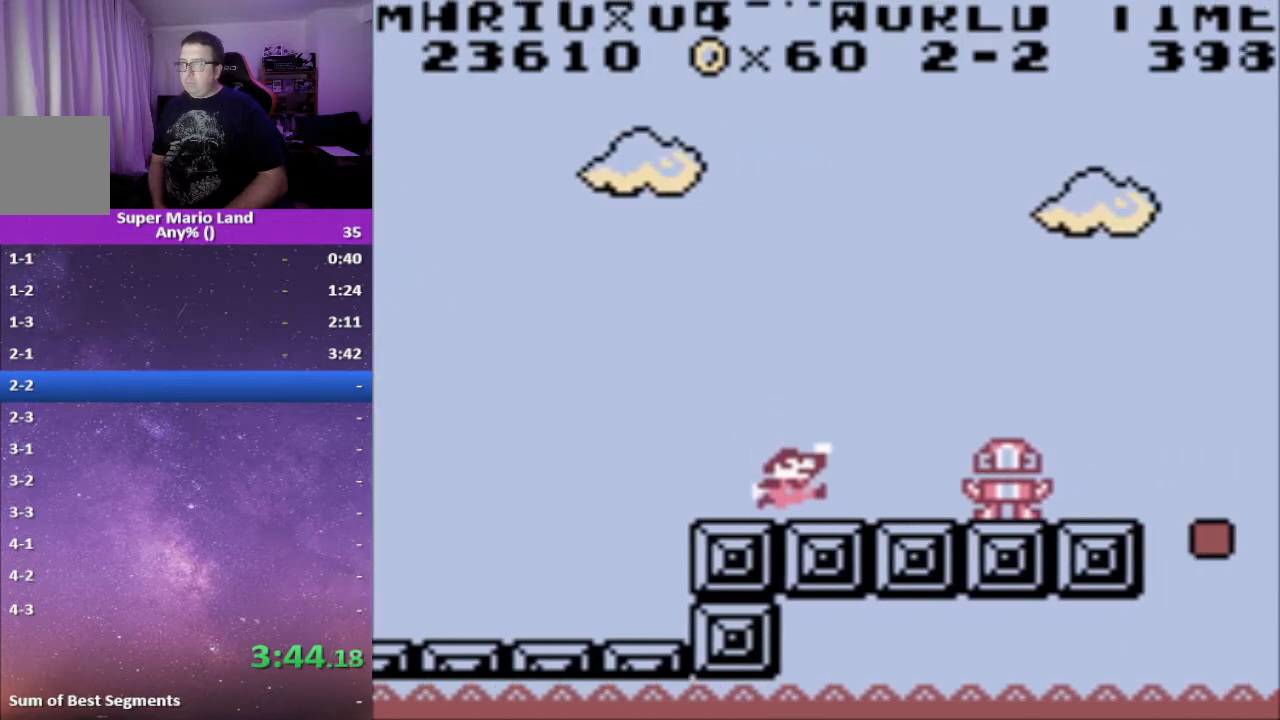
{"buttons": ["X", "DPAD_LEFT"], "events": [[67, "A", "down"], [300, "A", "up"], [383, "DPAD_RIGHT", "up"], [483, "DPAD_LEFT", "down"]]}
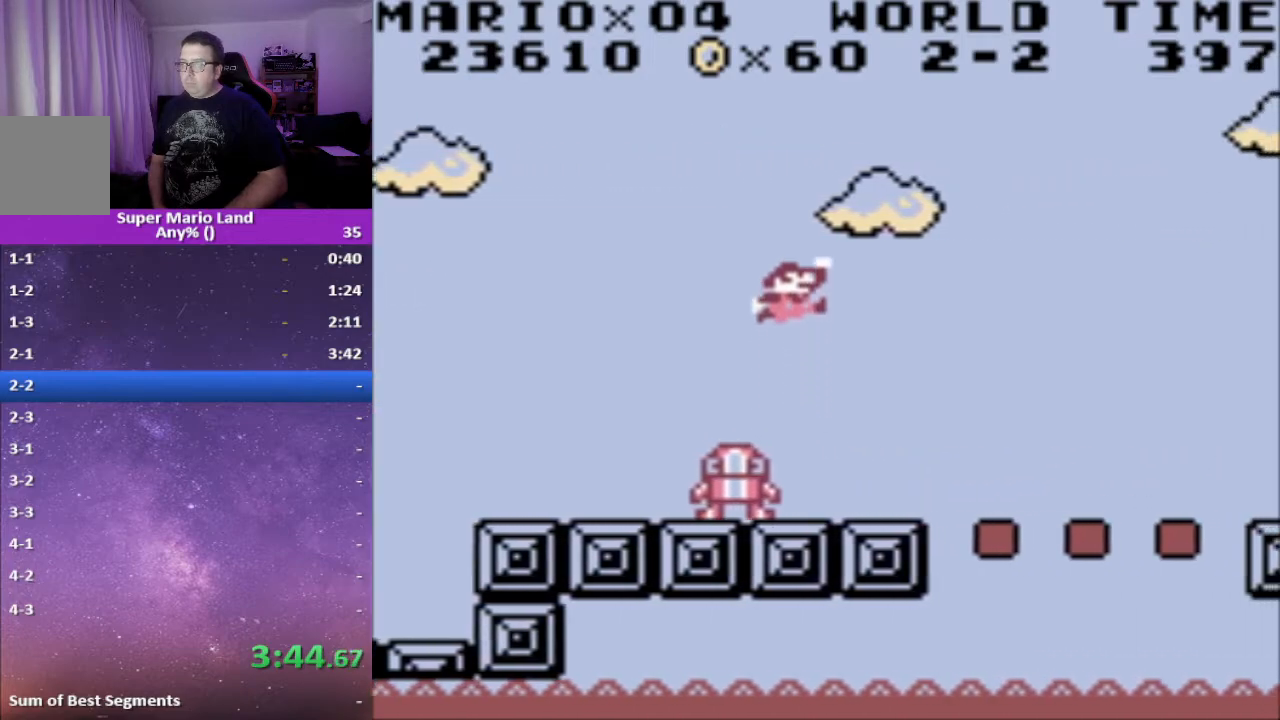
{"buttons": ["X", "DPAD_RIGHT"], "events": [[67, "DPAD_LEFT", "up"], [283, "DPAD_RIGHT", "down"]]}
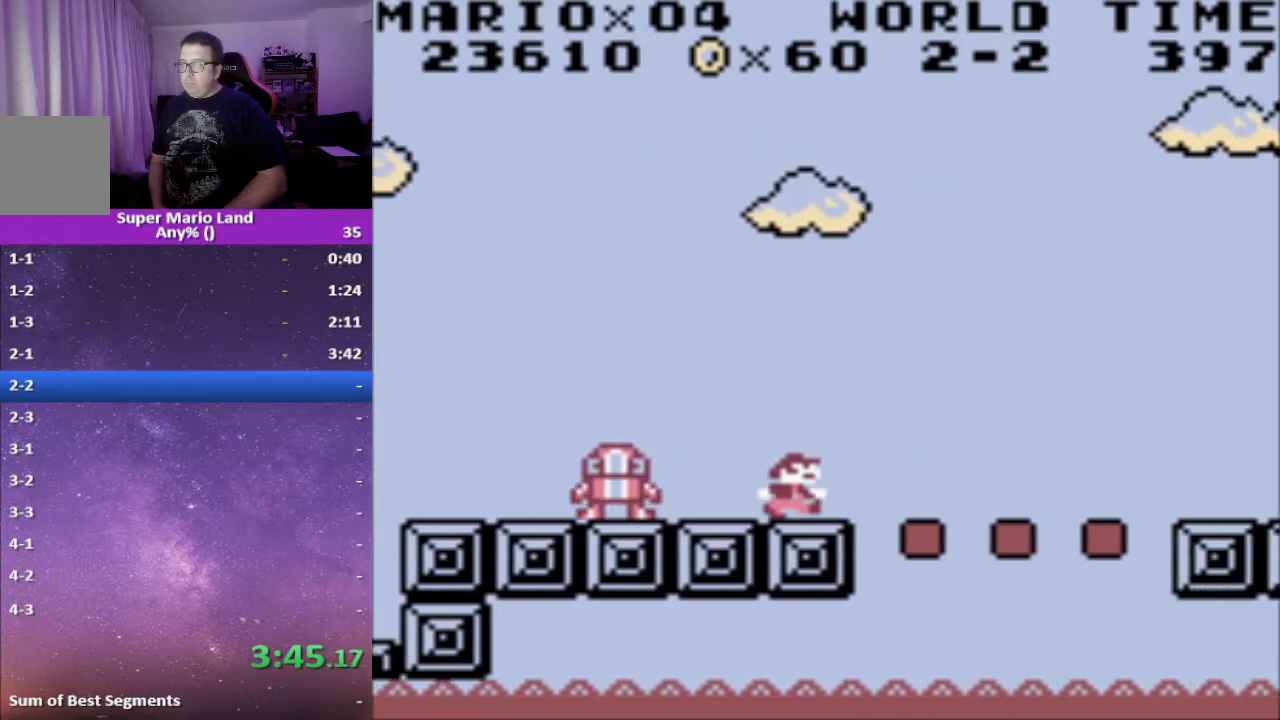
{"buttons": ["X", "DPAD_RIGHT"], "events": []}
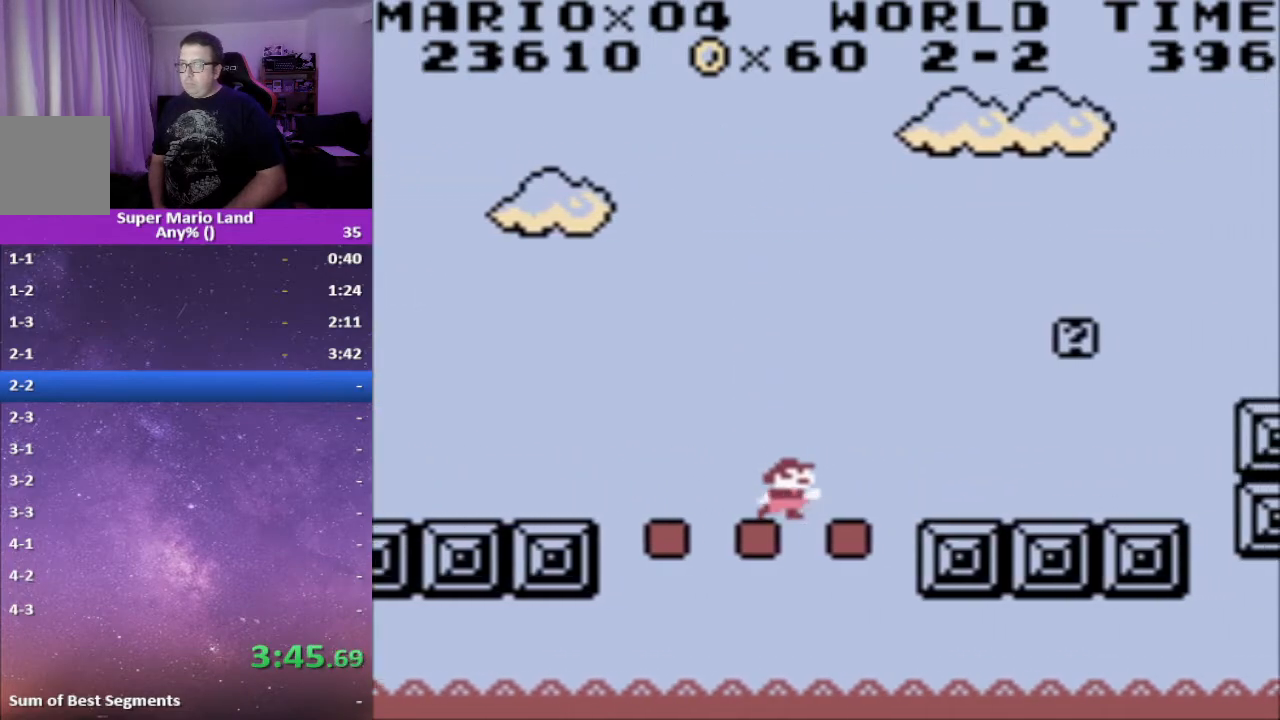
{"buttons": ["X", "DPAD_RIGHT"], "events": []}
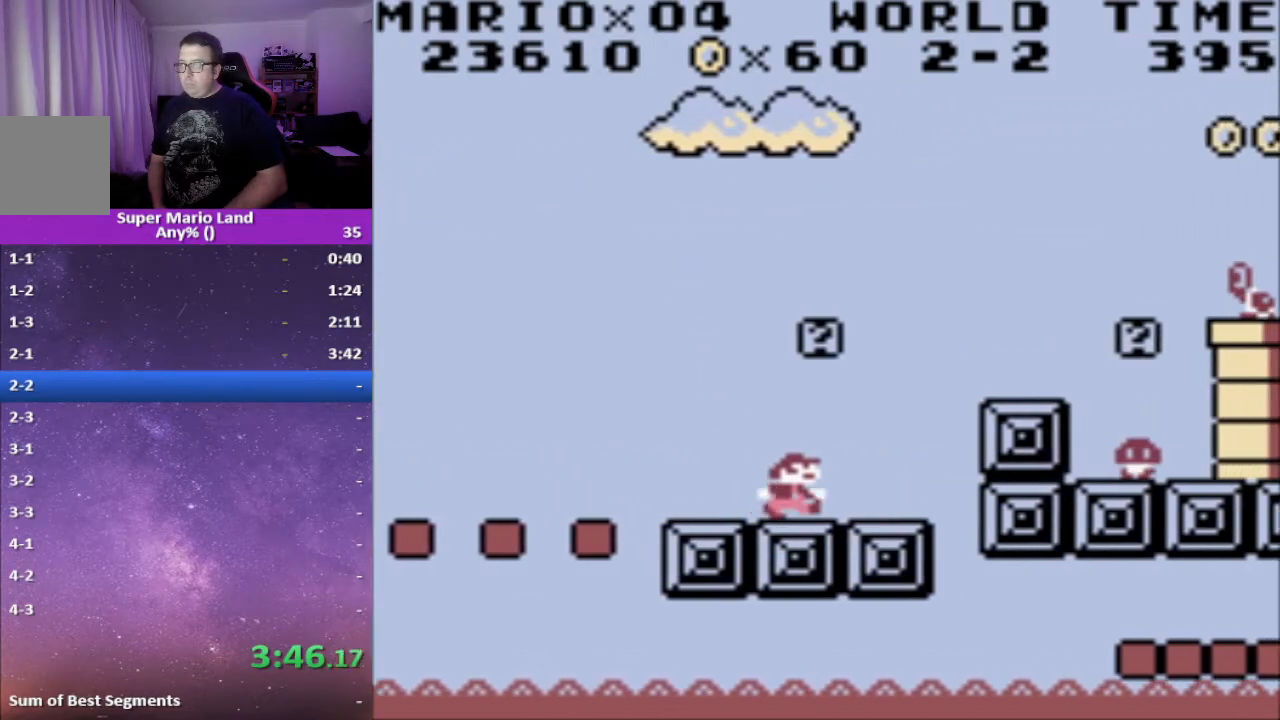
{"buttons": ["A", "X", "DPAD_RIGHT"], "events": [[100, "A", "down"]]}
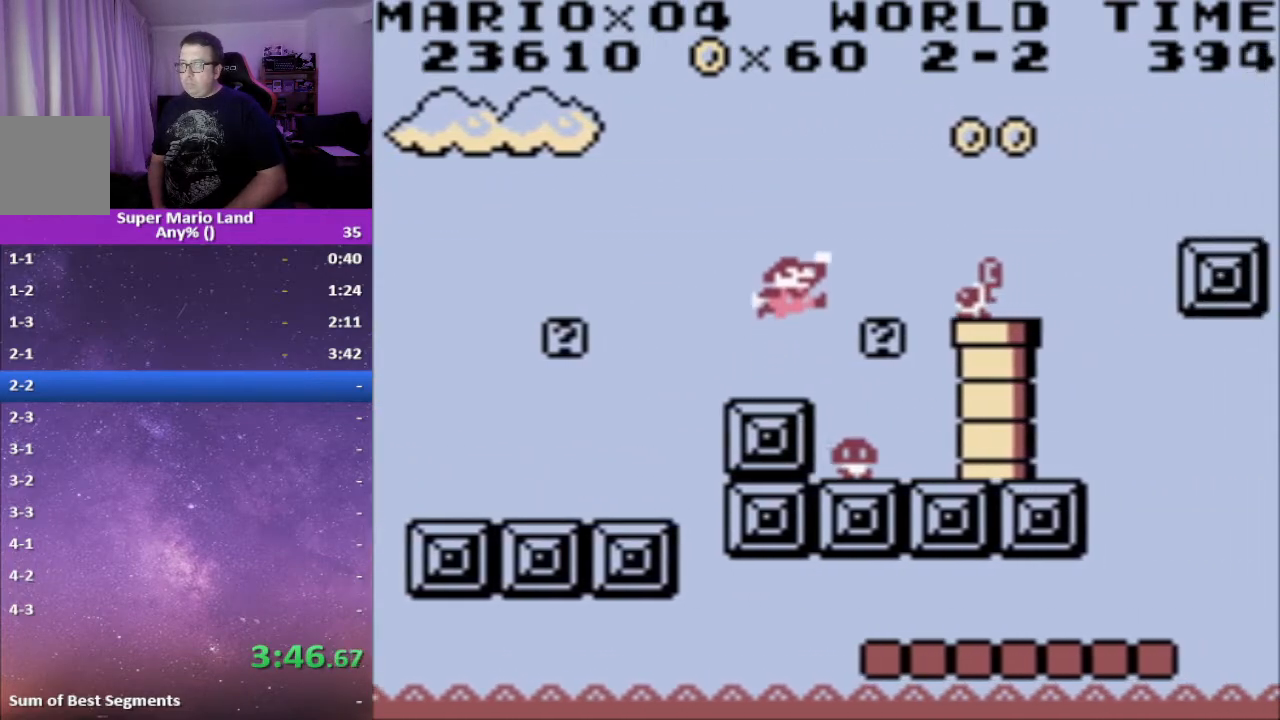
{"buttons": ["A", "X", "DPAD_RIGHT"], "events": [[100, "A", "up"], [100, "DPAD_RIGHT", "up"], [167, "DPAD_LEFT", "down"], [200, "DPAD_LEFT", "up"], [467, "DPAD_RIGHT", "down"], [483, "A", "down"]]}
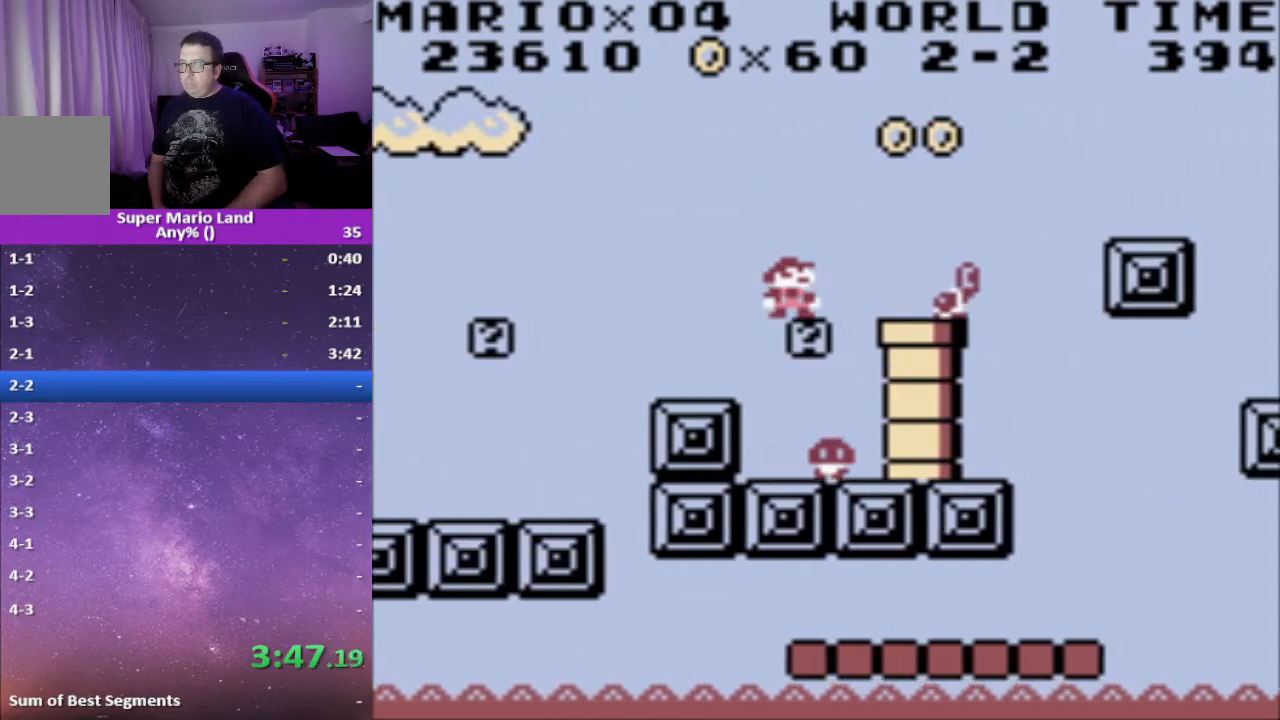
{"buttons": ["A", "X", "DPAD_RIGHT"], "events": []}
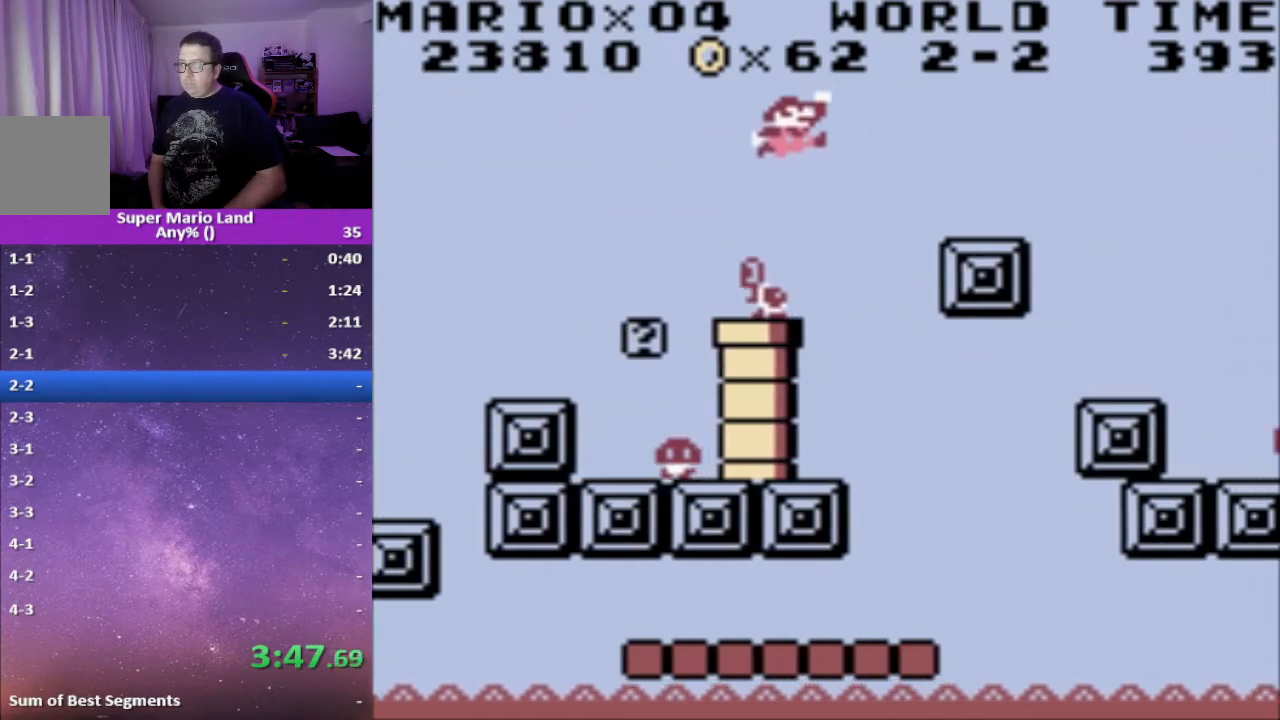
{"buttons": ["X"], "events": [[50, "DPAD_RIGHT", "up"], [83, "DPAD_LEFT", "down"], [150, "A", "up"], [217, "DPAD_DOWN", "down"], [217, "DPAD_LEFT", "up"], [233, "DPAD_DOWN", "up"]]}
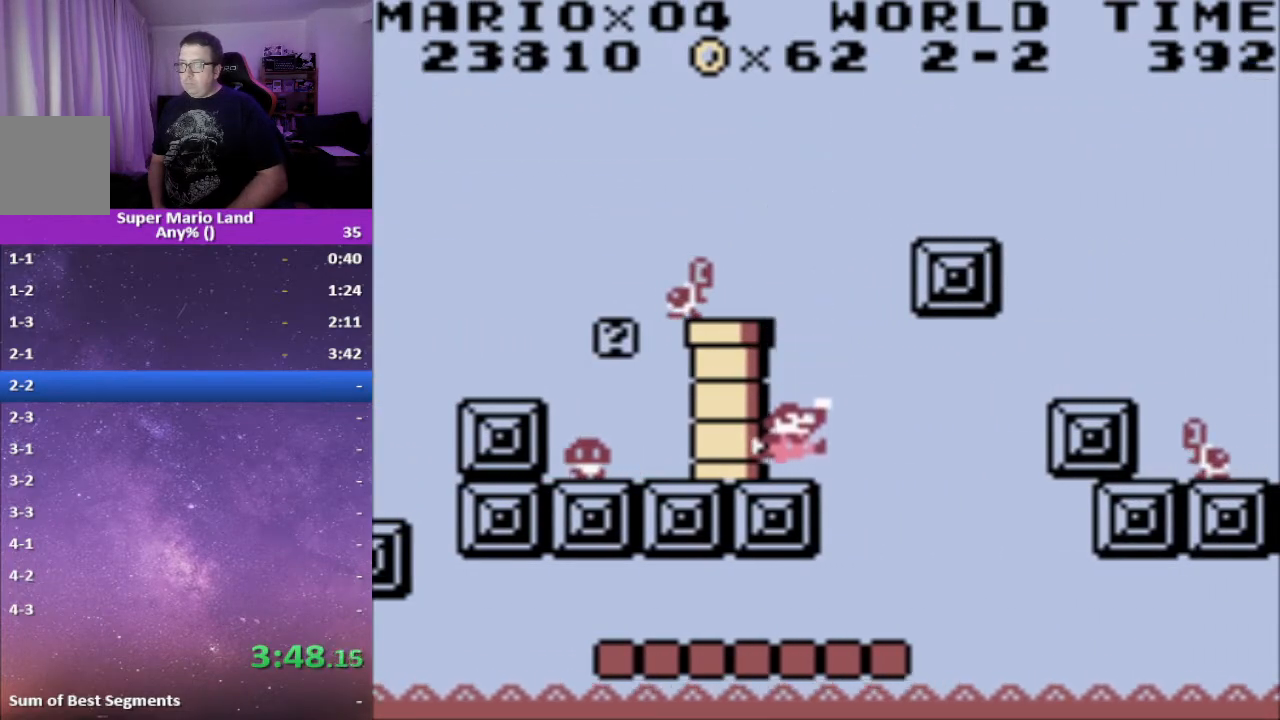
{"buttons": ["X"], "events": []}
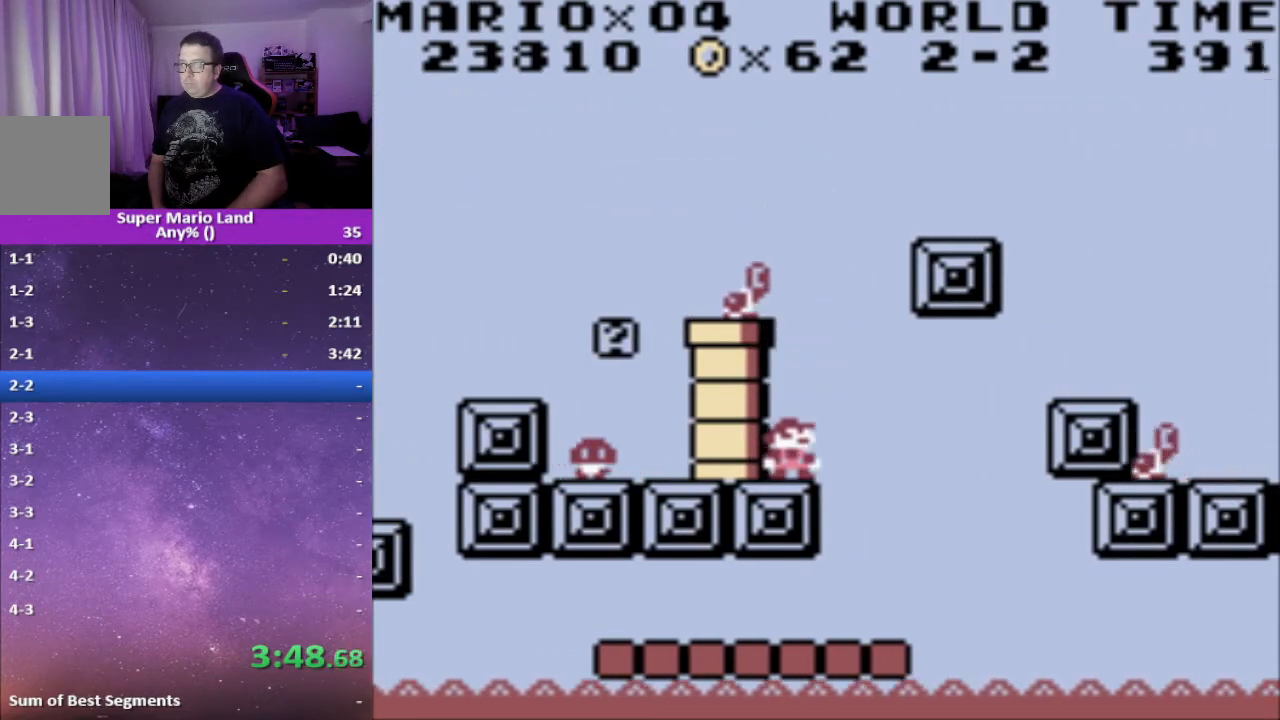
{"buttons": ["X"], "events": []}
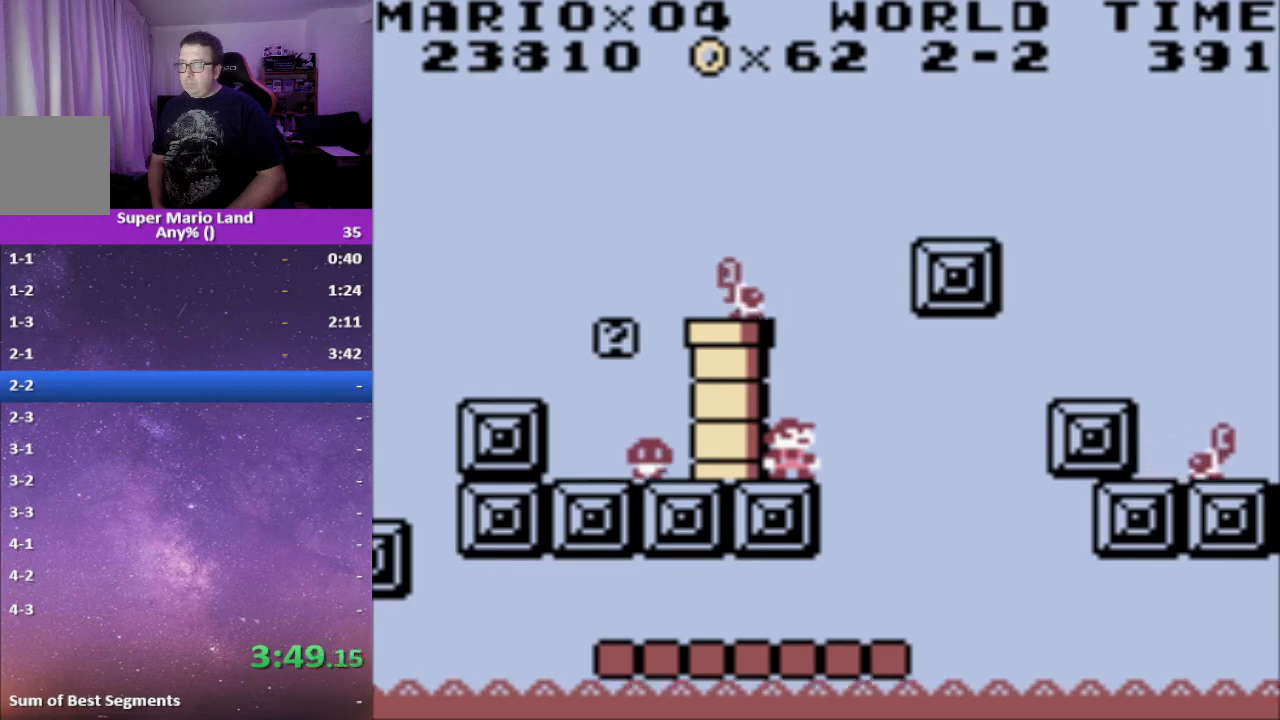
{"buttons": ["X"], "events": [[17, "A", "down"], [333, "DPAD_LEFT", "down"], [383, "A", "up"], [417, "DPAD_LEFT", "up"]]}
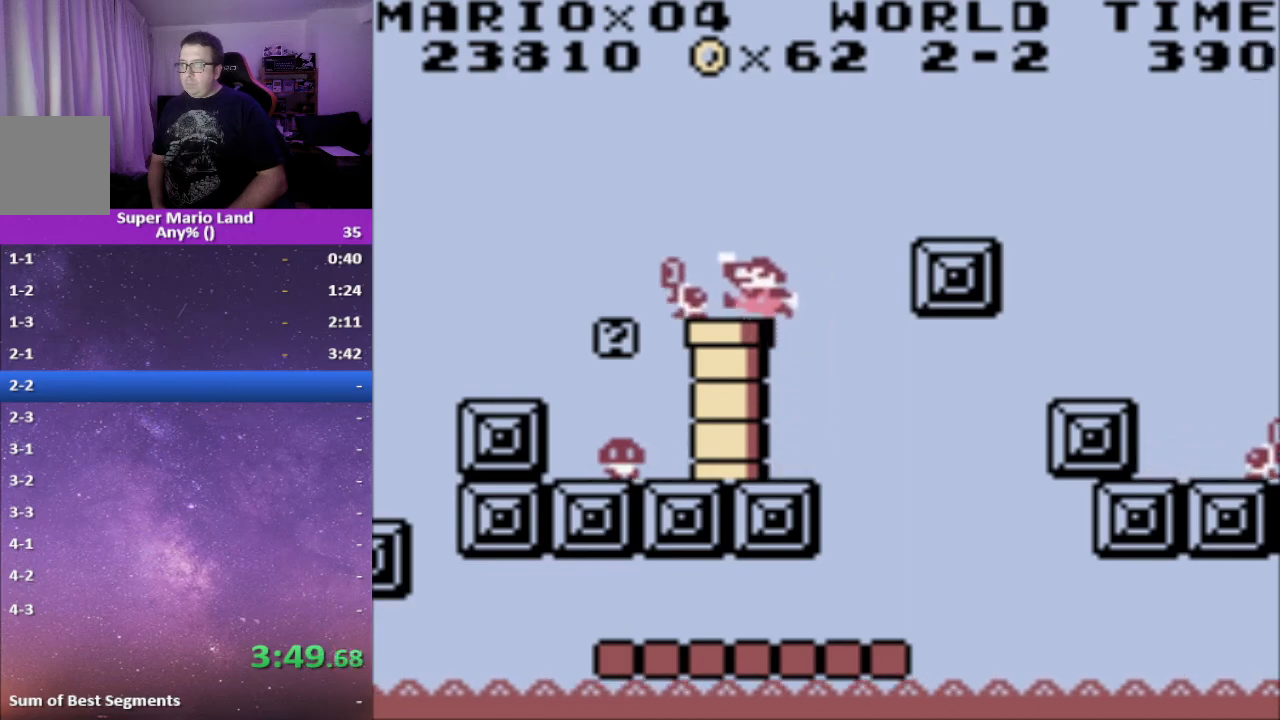
{"buttons": ["A", "X", "DPAD_RIGHT"], "events": [[217, "DPAD_RIGHT", "down"], [233, "A", "down"]]}